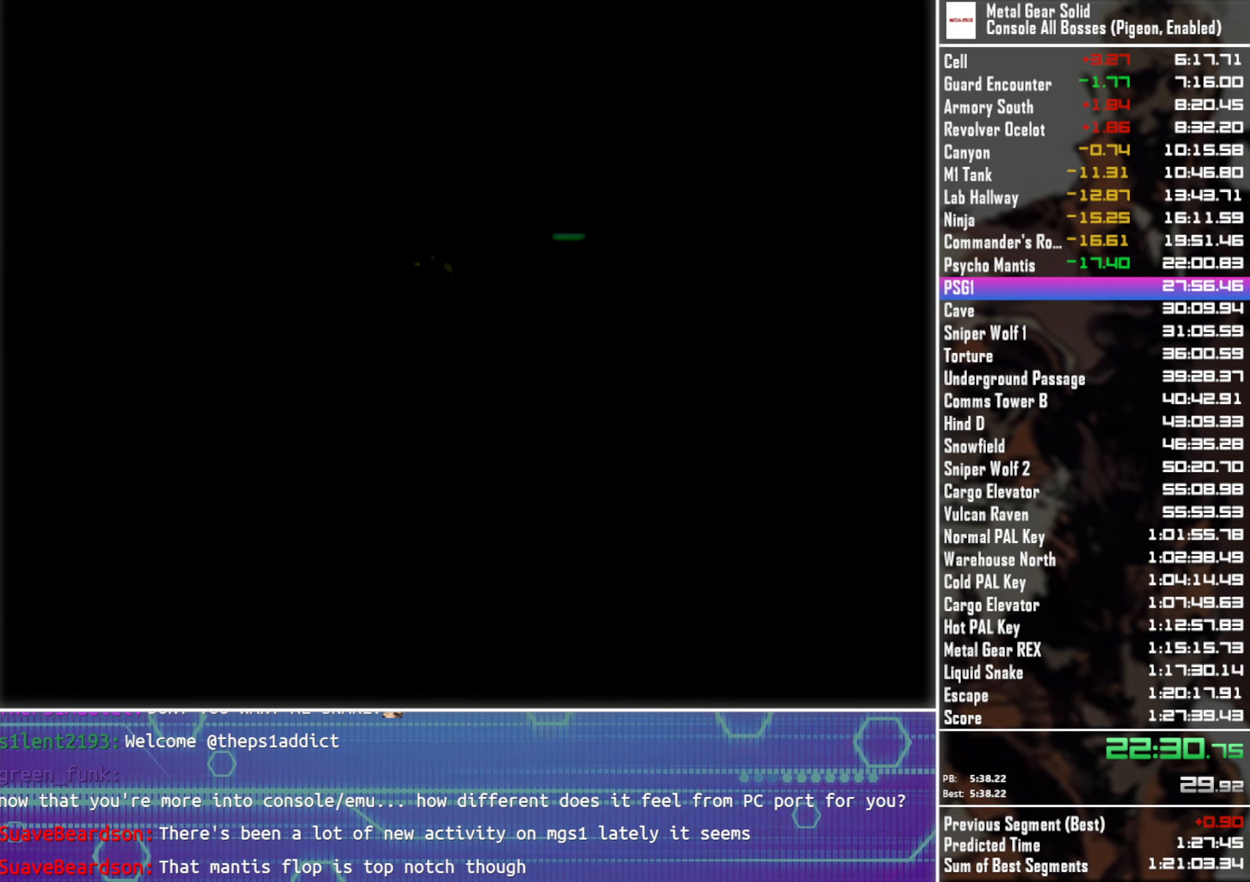
Gameplay with a controller (PlayStation layout); each line is a JSON object with the inputs held at the frame after it. "button_events" lists button changes between this image and that frame as [ms after this image, input, new state], when the widget could be followed in between (sticks are given only as held states). Not read: R3 right_stick.
{"buttons": ["CROSS"], "left_stick": "center", "button_events": []}
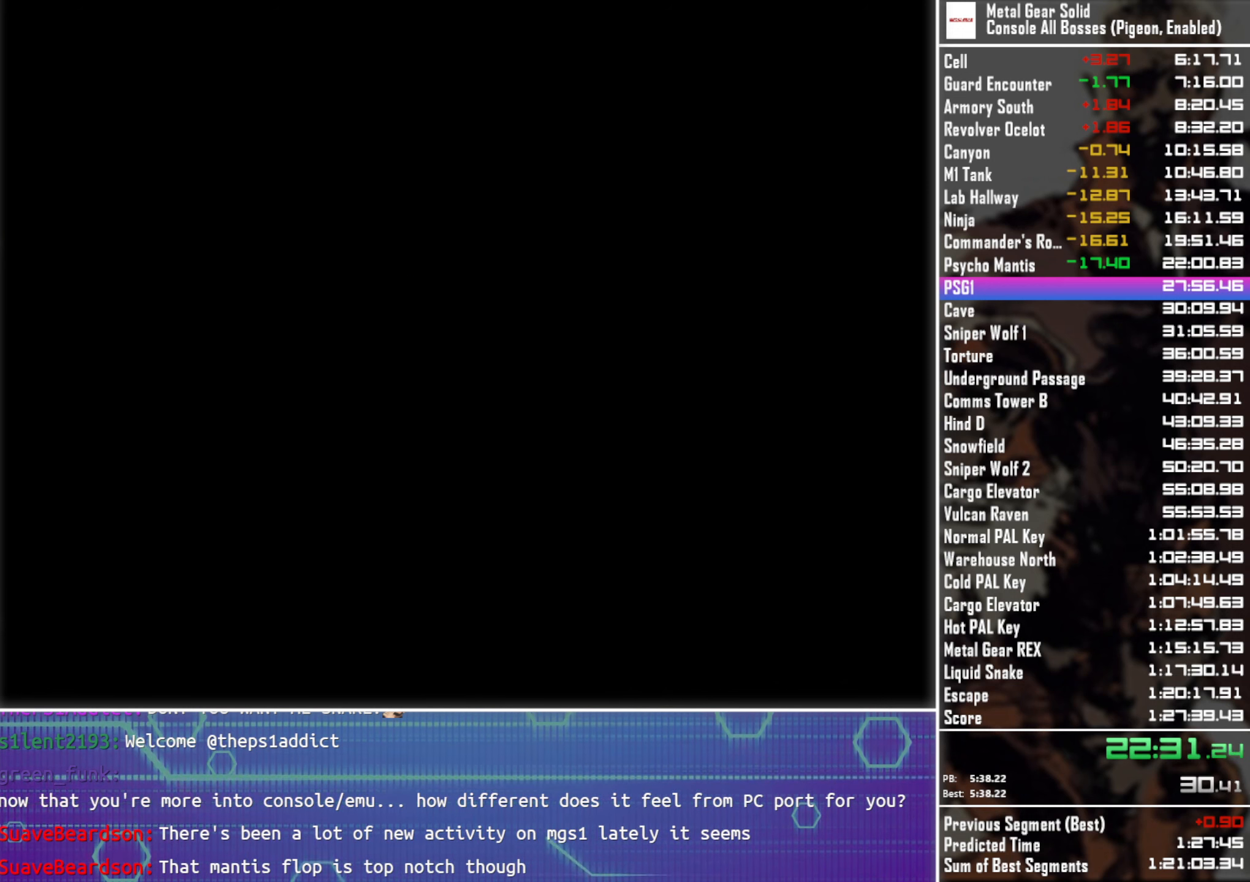
{"buttons": ["CROSS"], "left_stick": "center", "button_events": []}
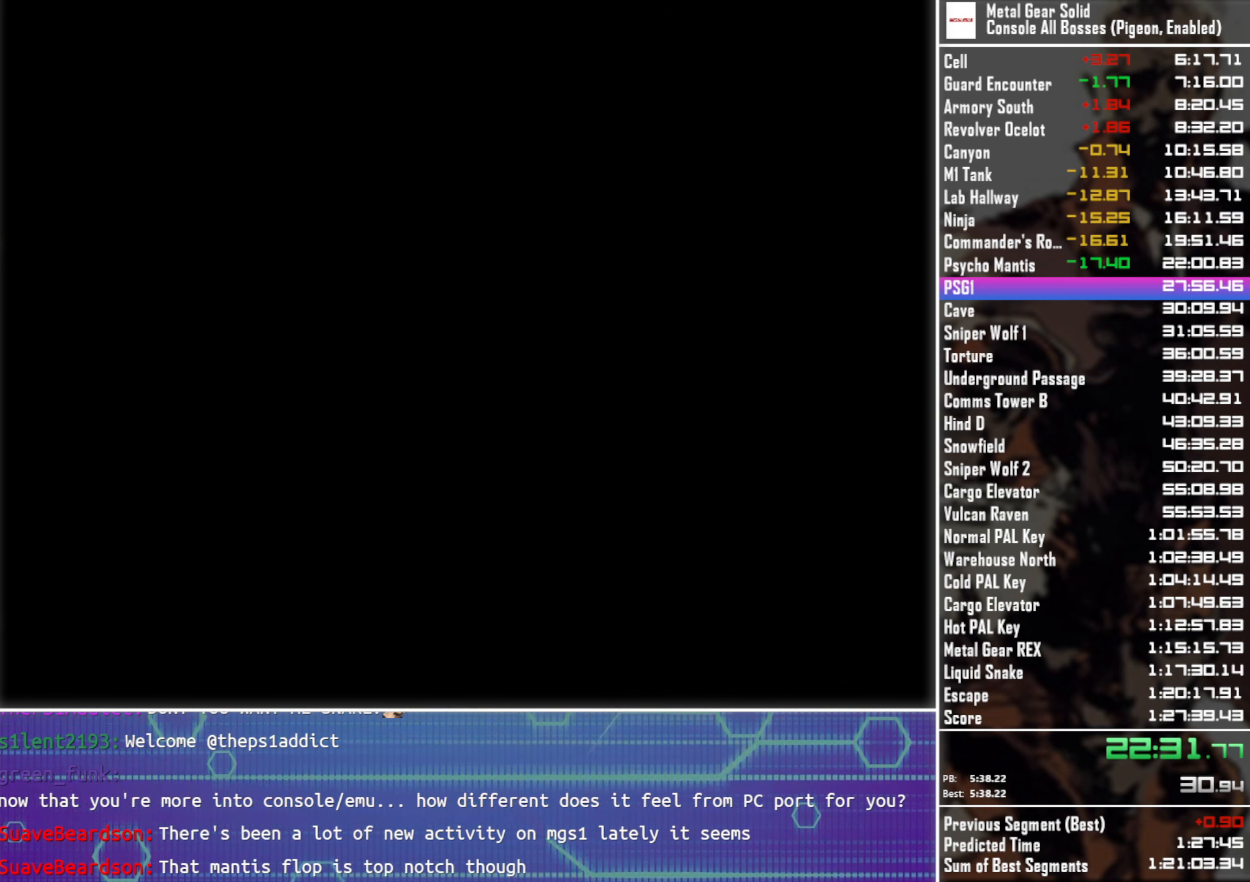
{"buttons": ["CROSS"], "left_stick": "center", "button_events": []}
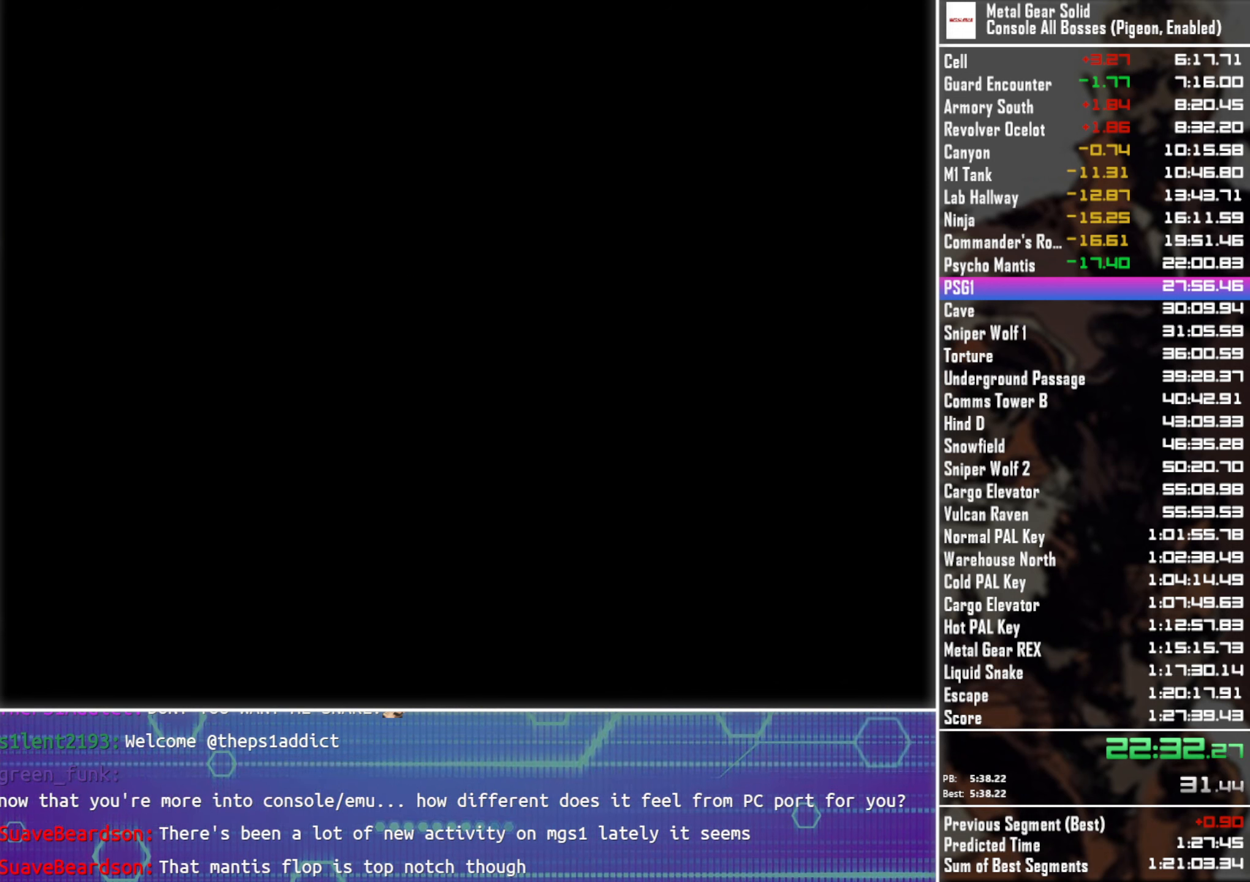
{"buttons": ["CROSS"], "left_stick": "center", "button_events": []}
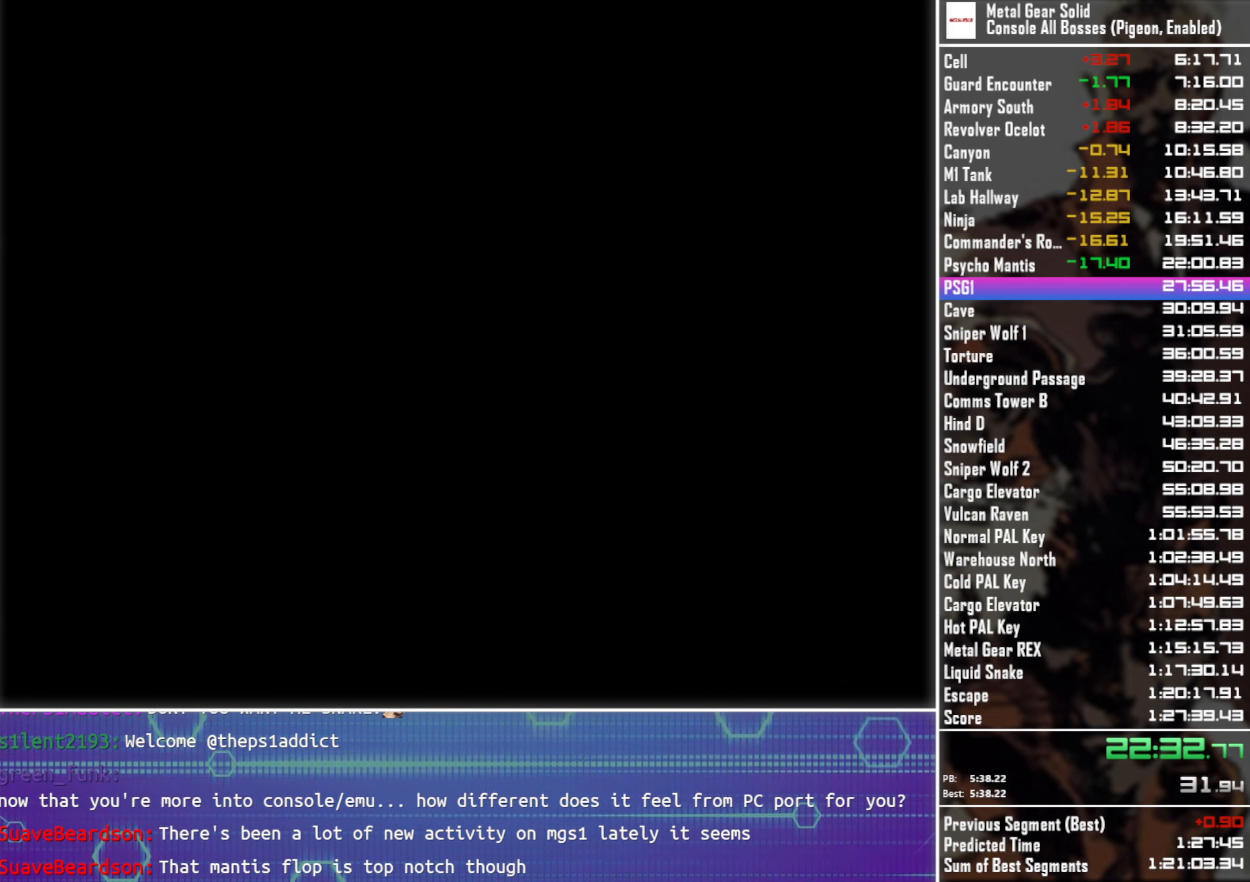
{"buttons": ["CROSS"], "left_stick": "center", "button_events": []}
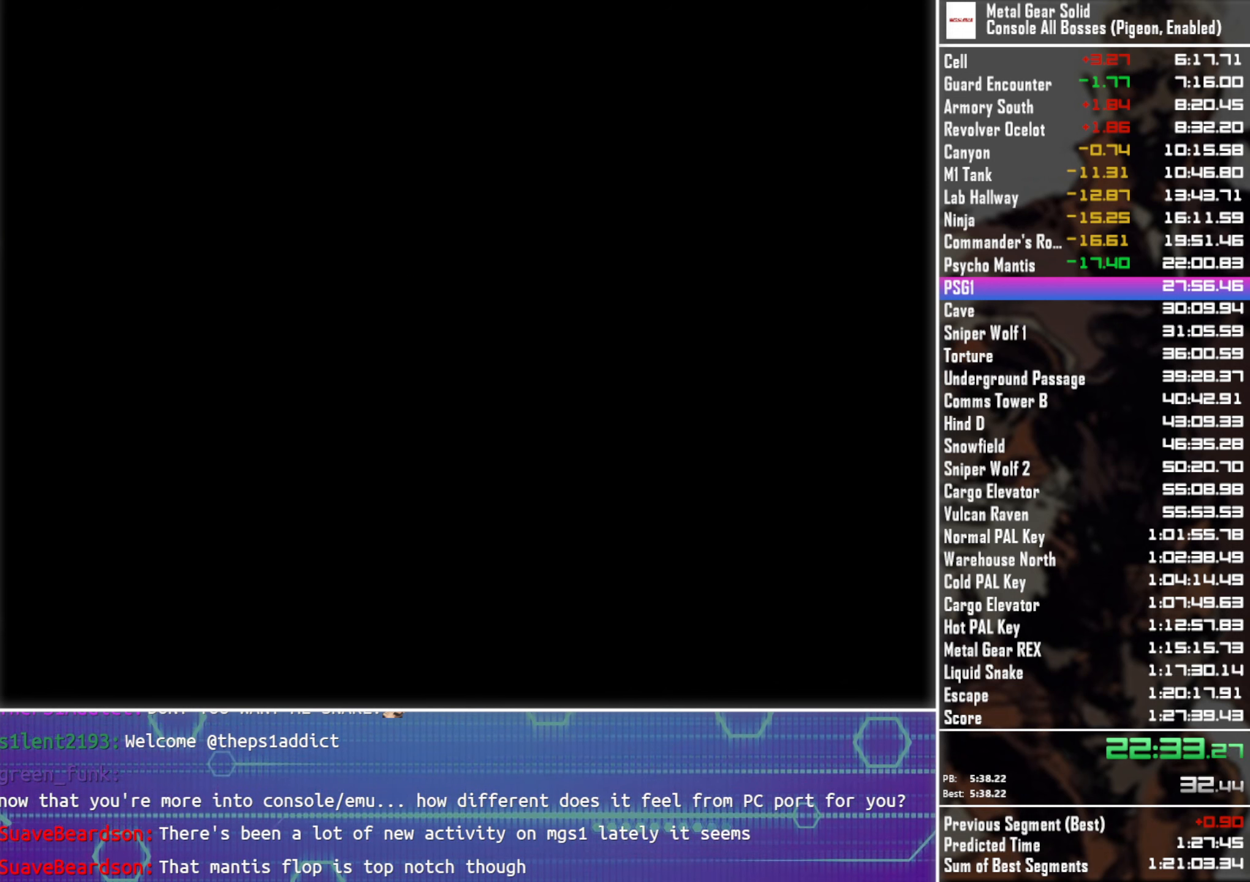
{"buttons": ["CROSS"], "left_stick": "center", "button_events": []}
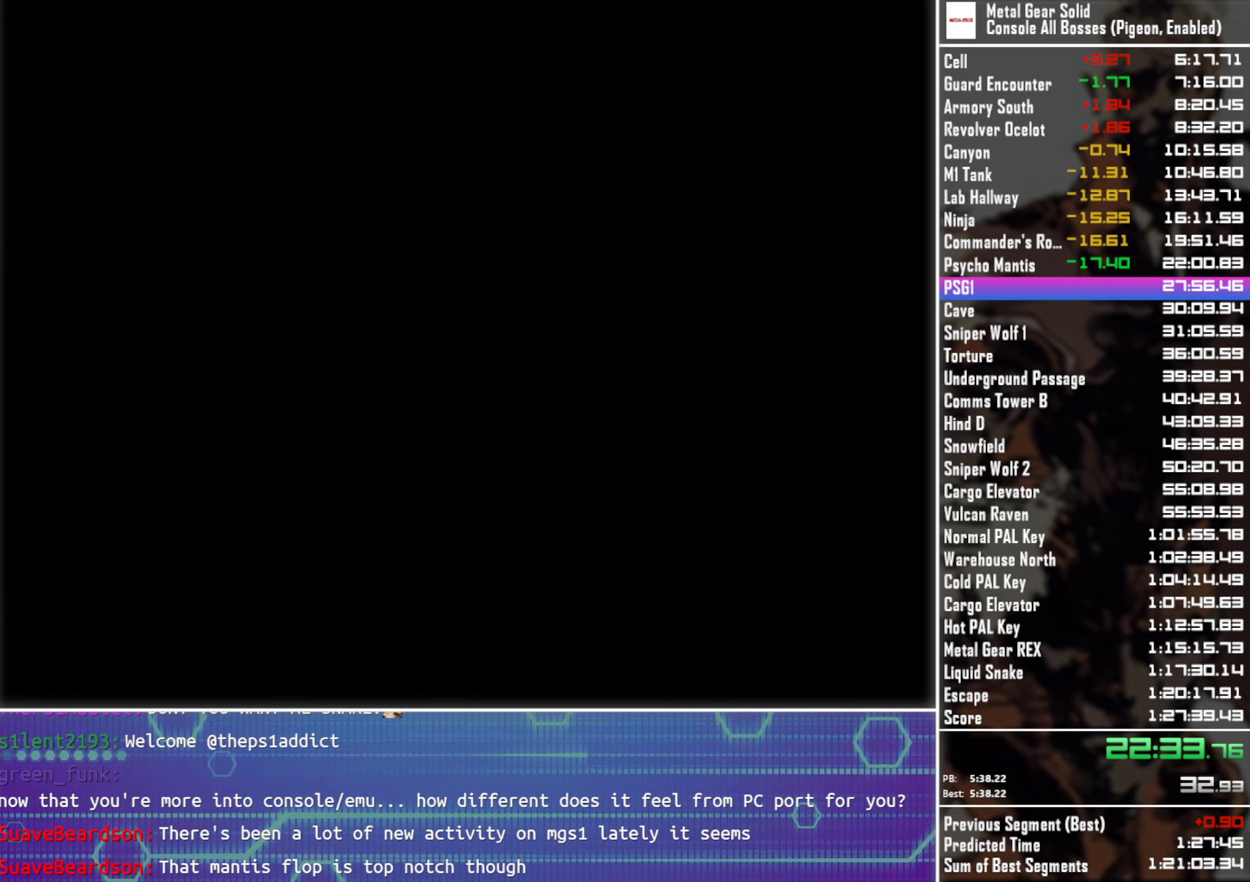
{"buttons": ["CROSS"], "left_stick": "center", "button_events": []}
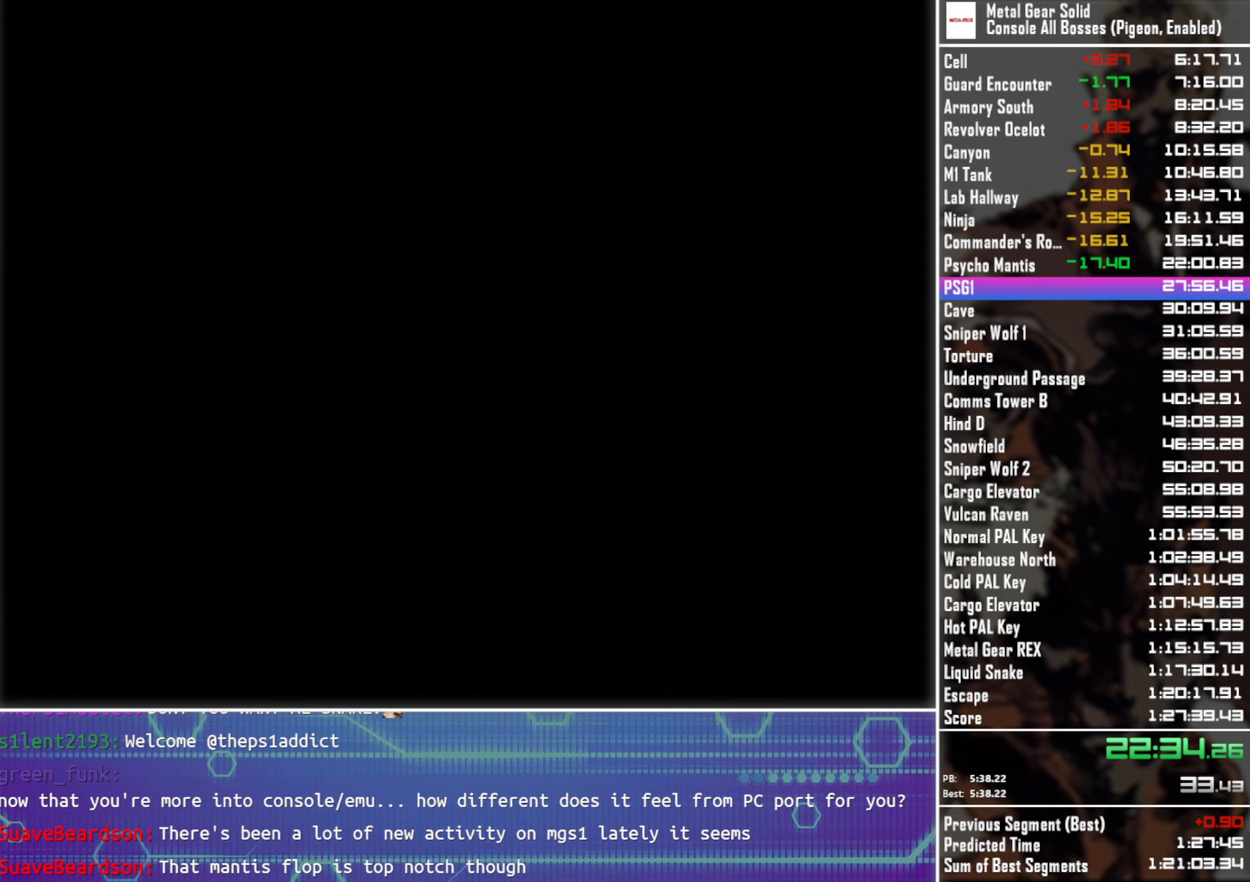
{"buttons": ["CROSS"], "left_stick": "center", "button_events": []}
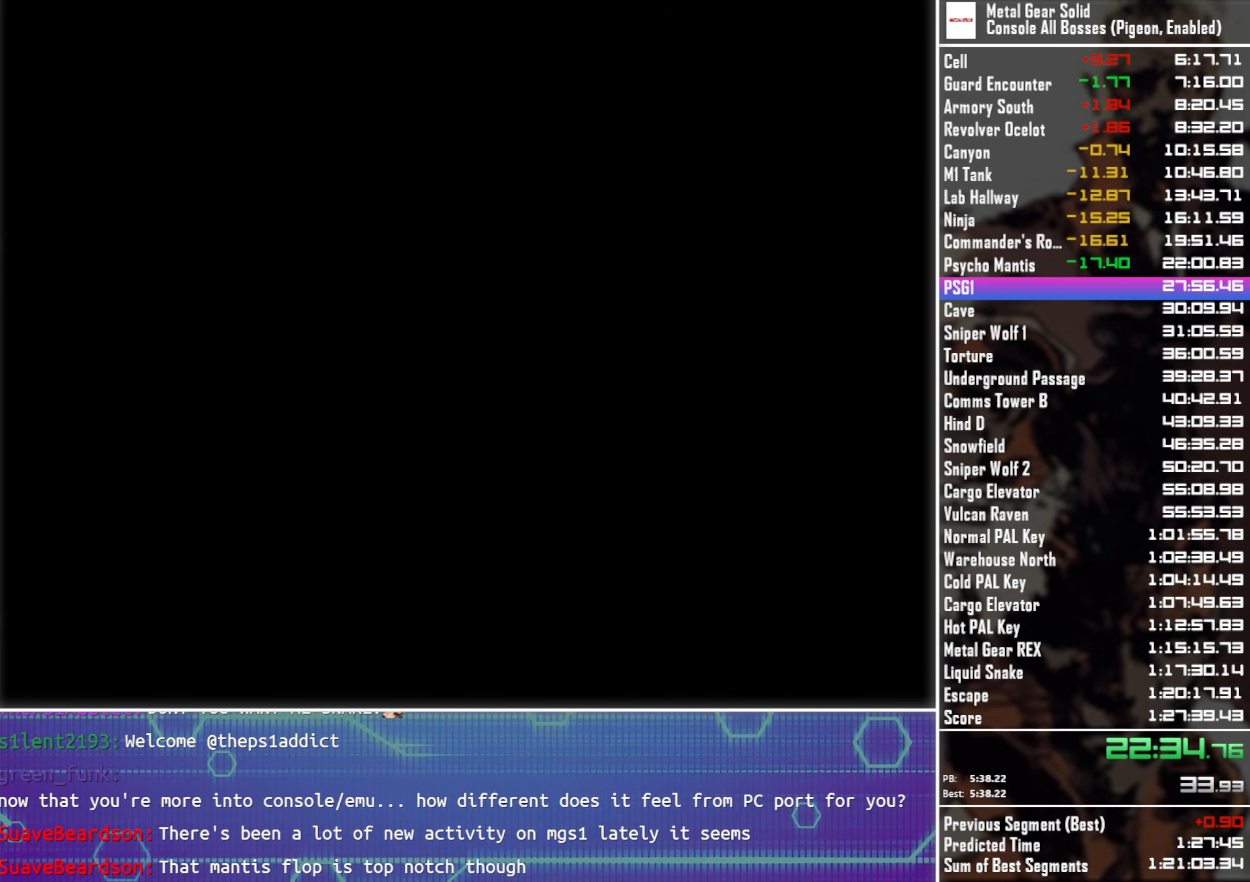
{"buttons": ["CROSS"], "left_stick": "center", "button_events": []}
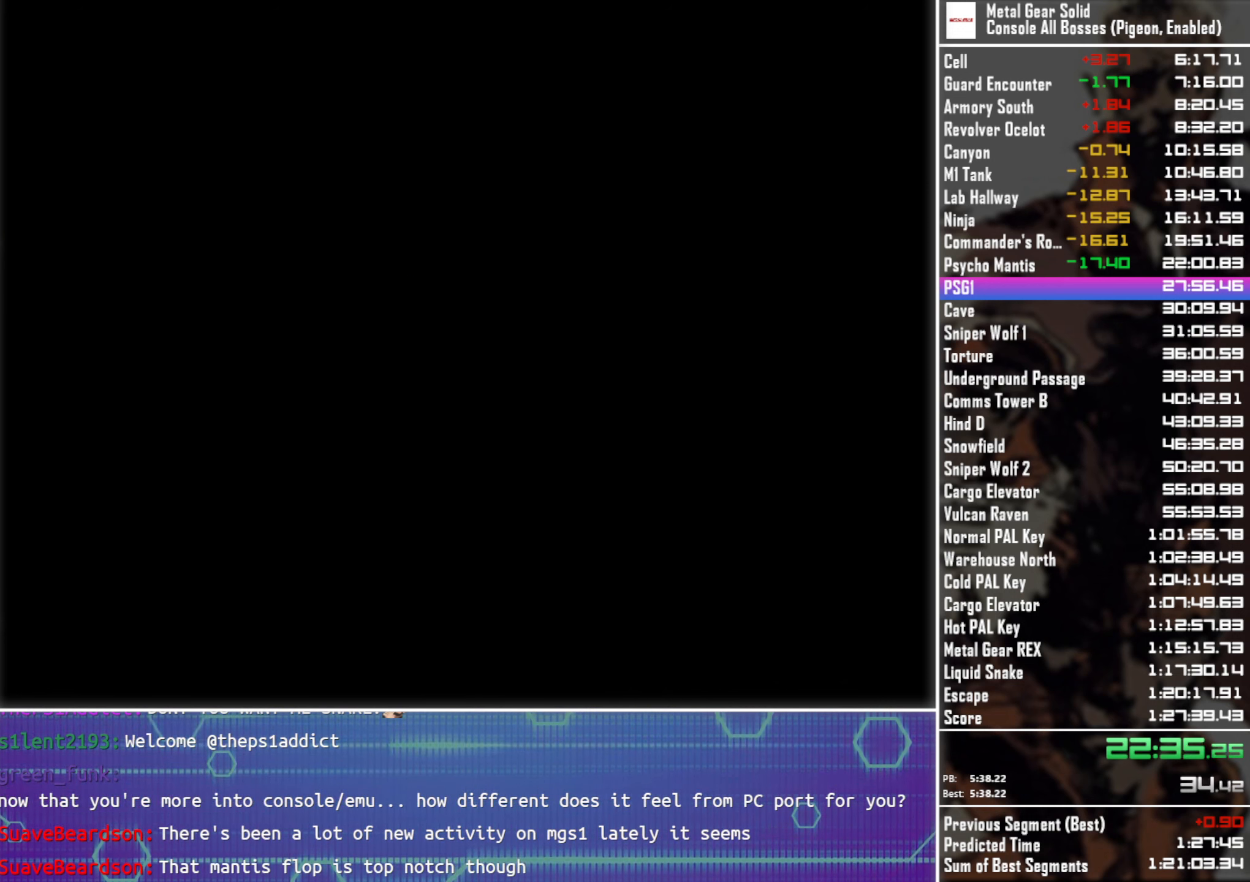
{"buttons": ["CROSS"], "left_stick": "center", "button_events": []}
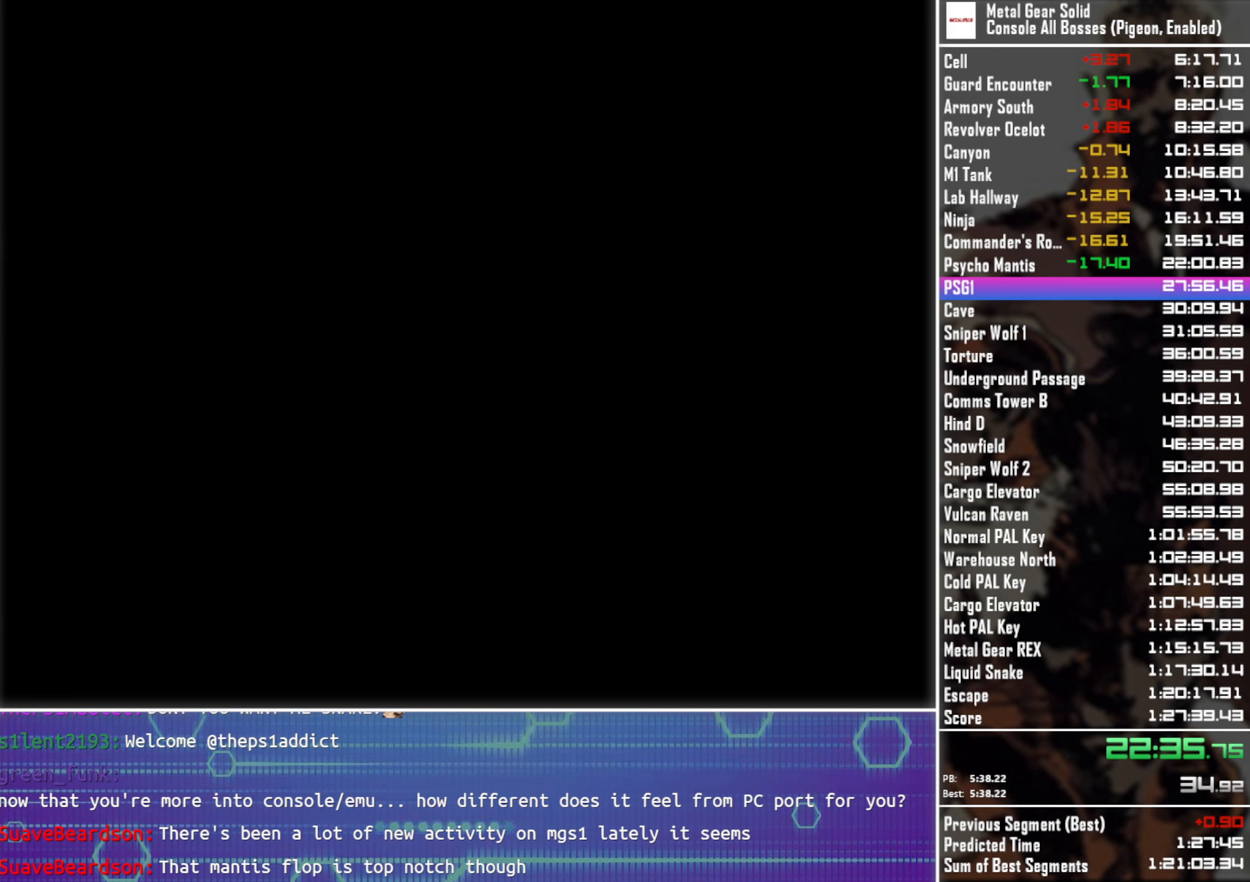
{"buttons": ["CROSS"], "left_stick": "center", "button_events": []}
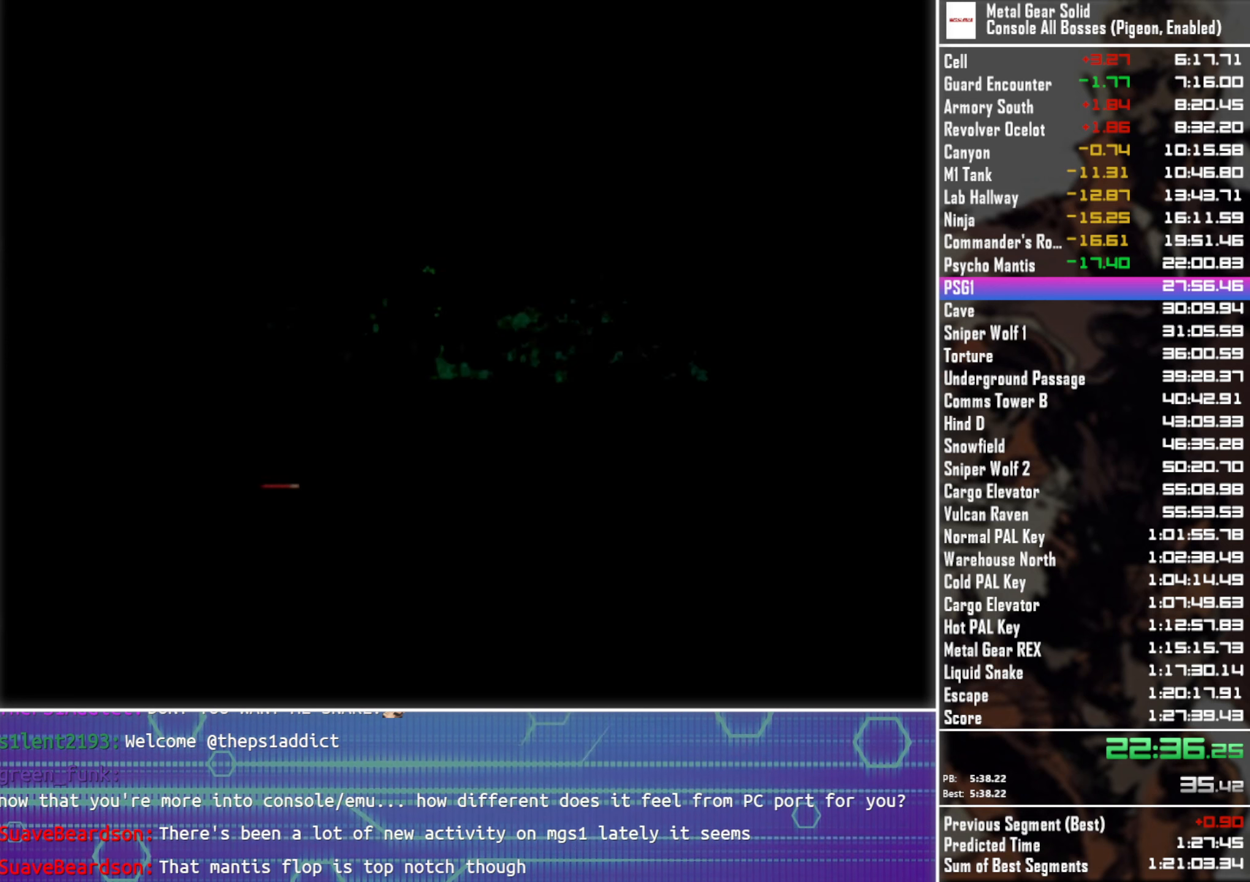
{"buttons": ["CROSS"], "left_stick": "center", "button_events": []}
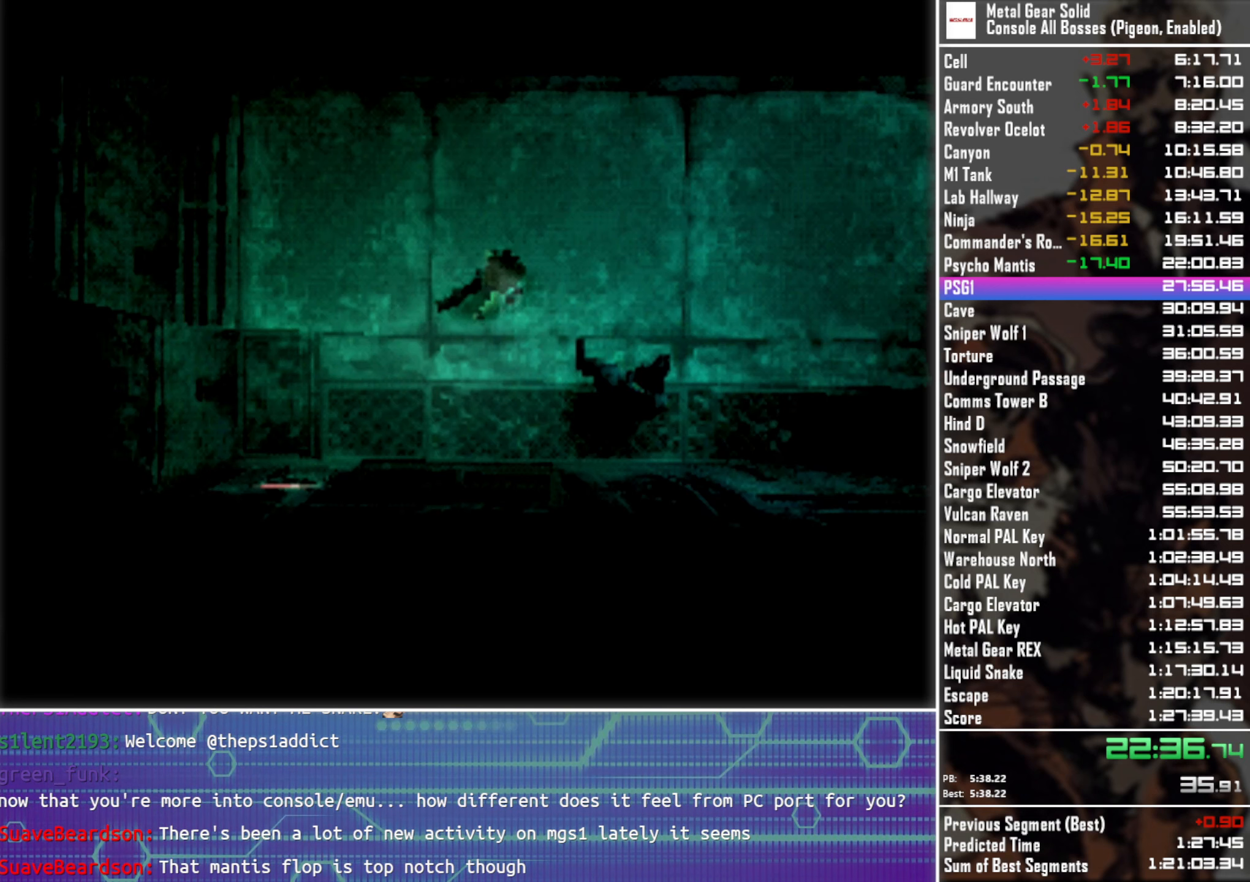
{"buttons": ["CROSS"], "left_stick": "center", "button_events": []}
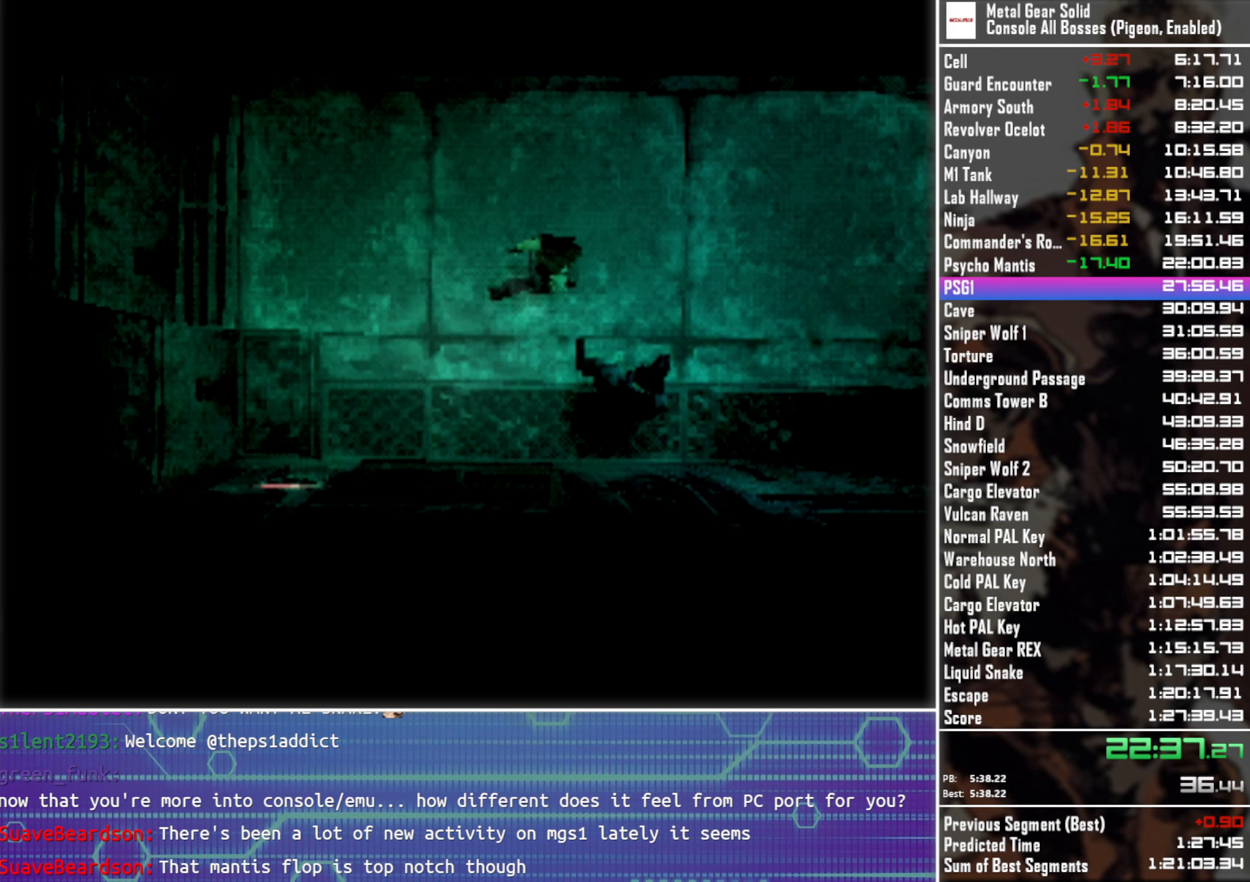
{"buttons": ["CROSS"], "left_stick": "center", "button_events": []}
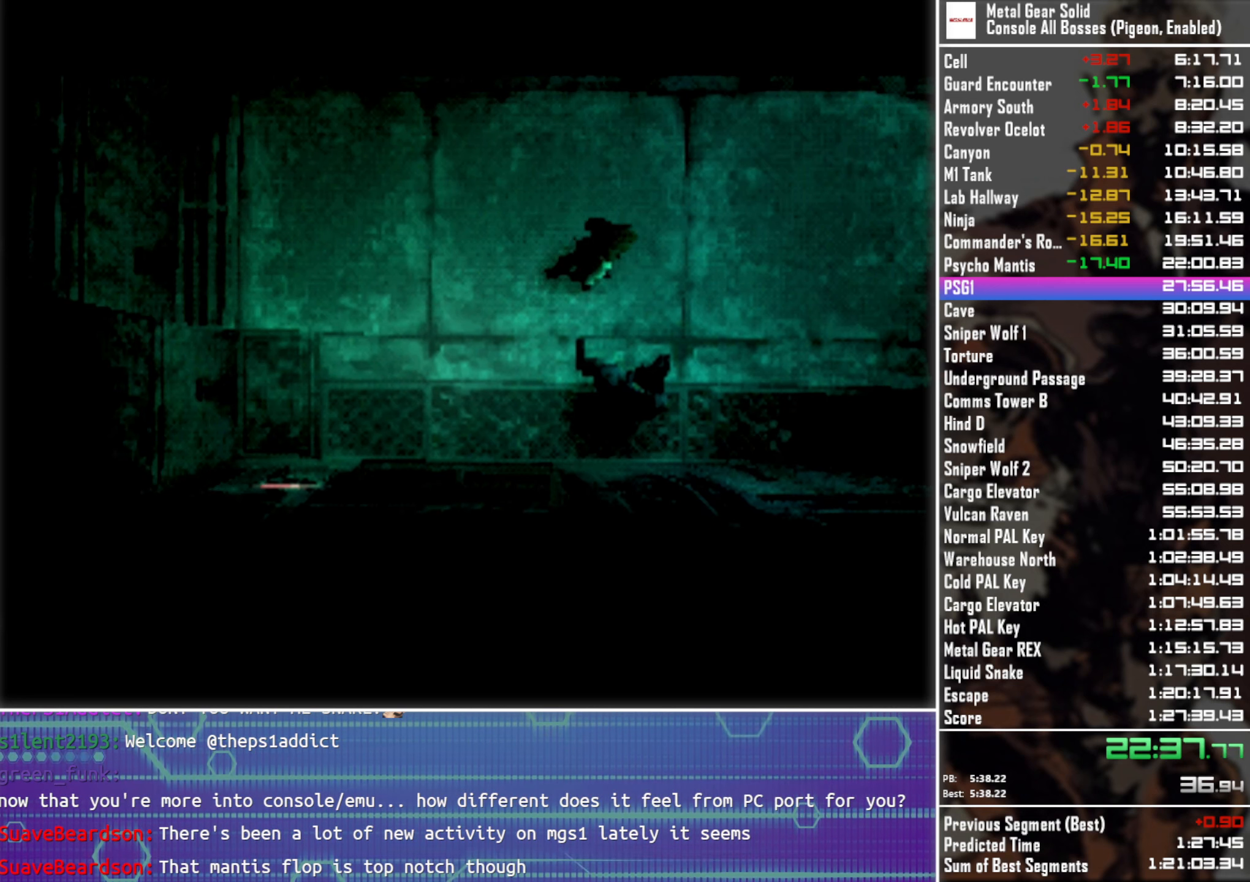
{"buttons": ["CROSS"], "left_stick": "center", "button_events": []}
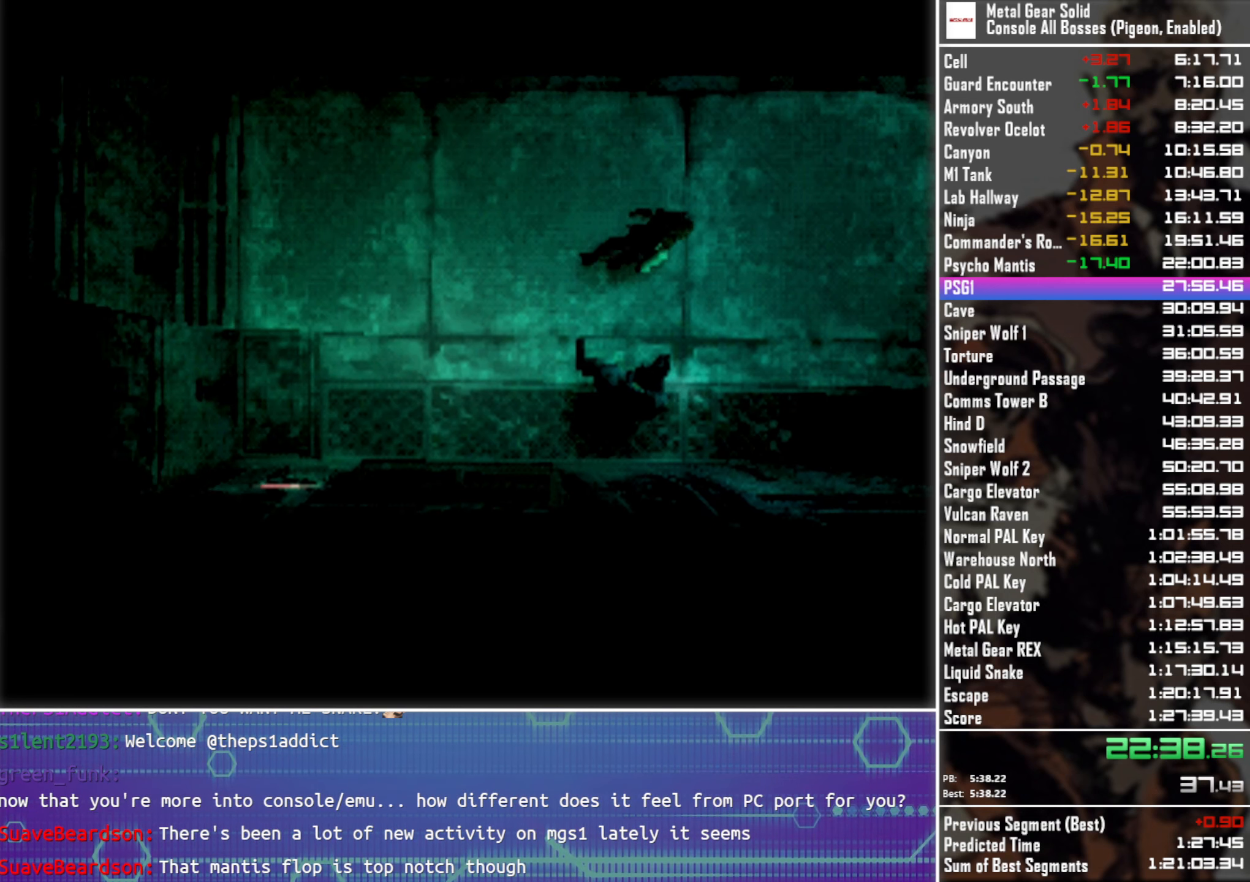
{"buttons": ["CROSS"], "left_stick": "center", "button_events": []}
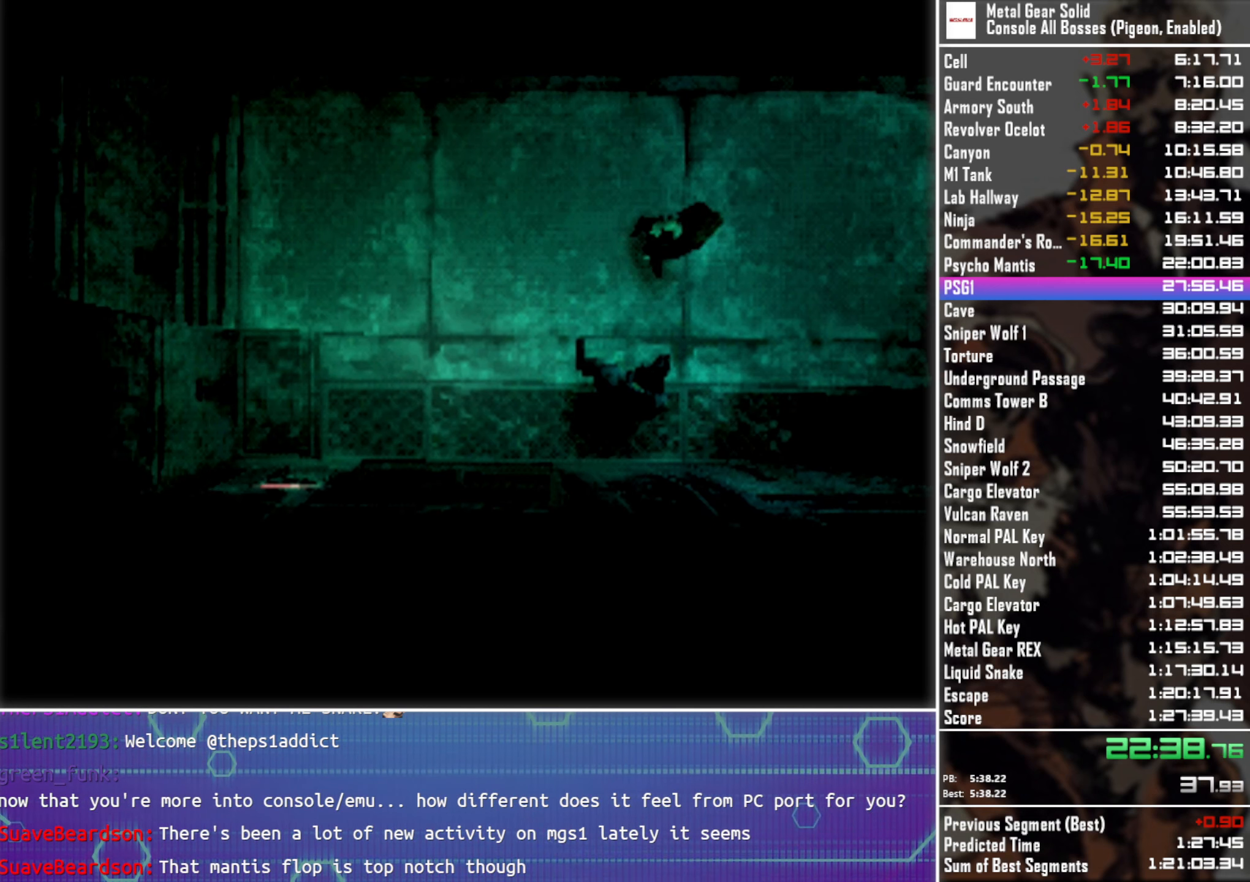
{"buttons": ["CROSS"], "left_stick": "center", "button_events": []}
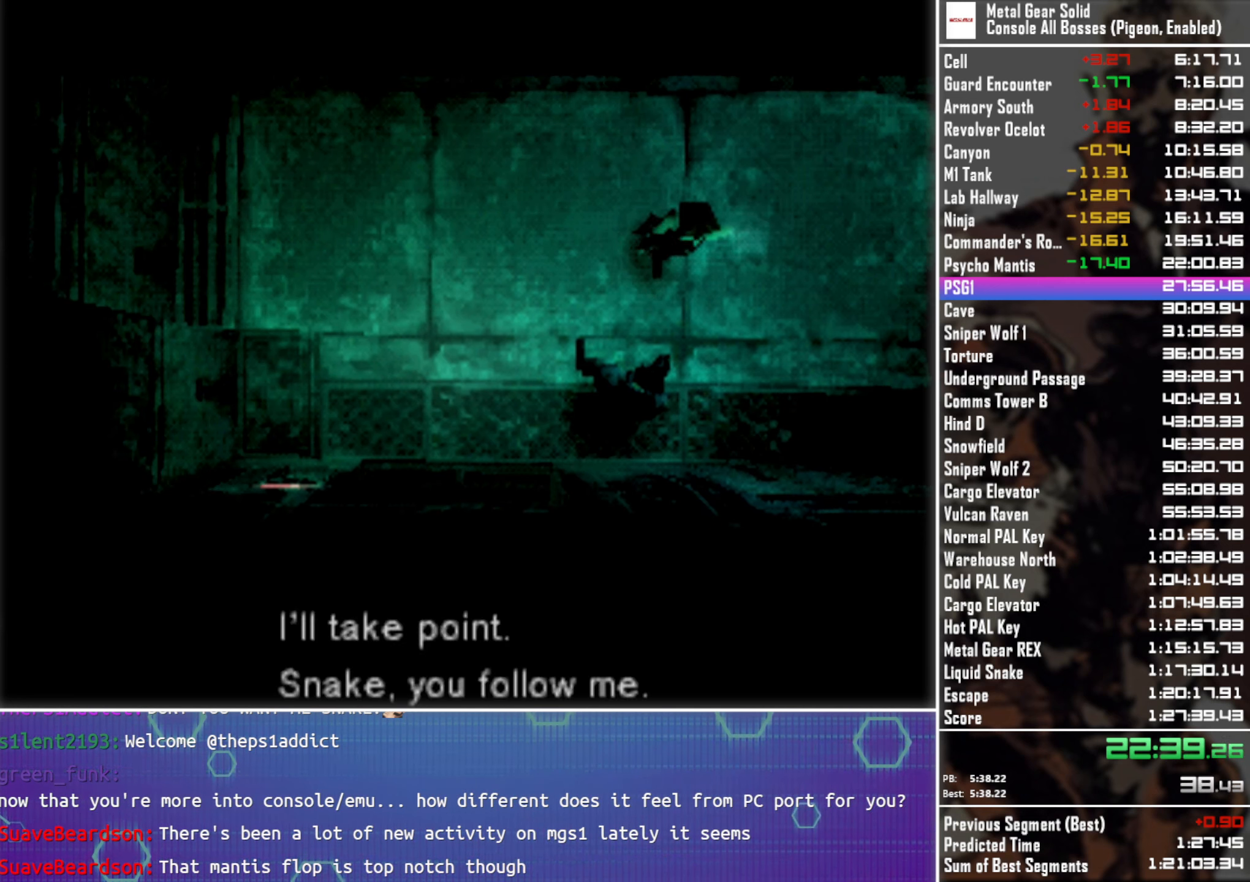
{"buttons": ["CROSS"], "left_stick": "center", "button_events": []}
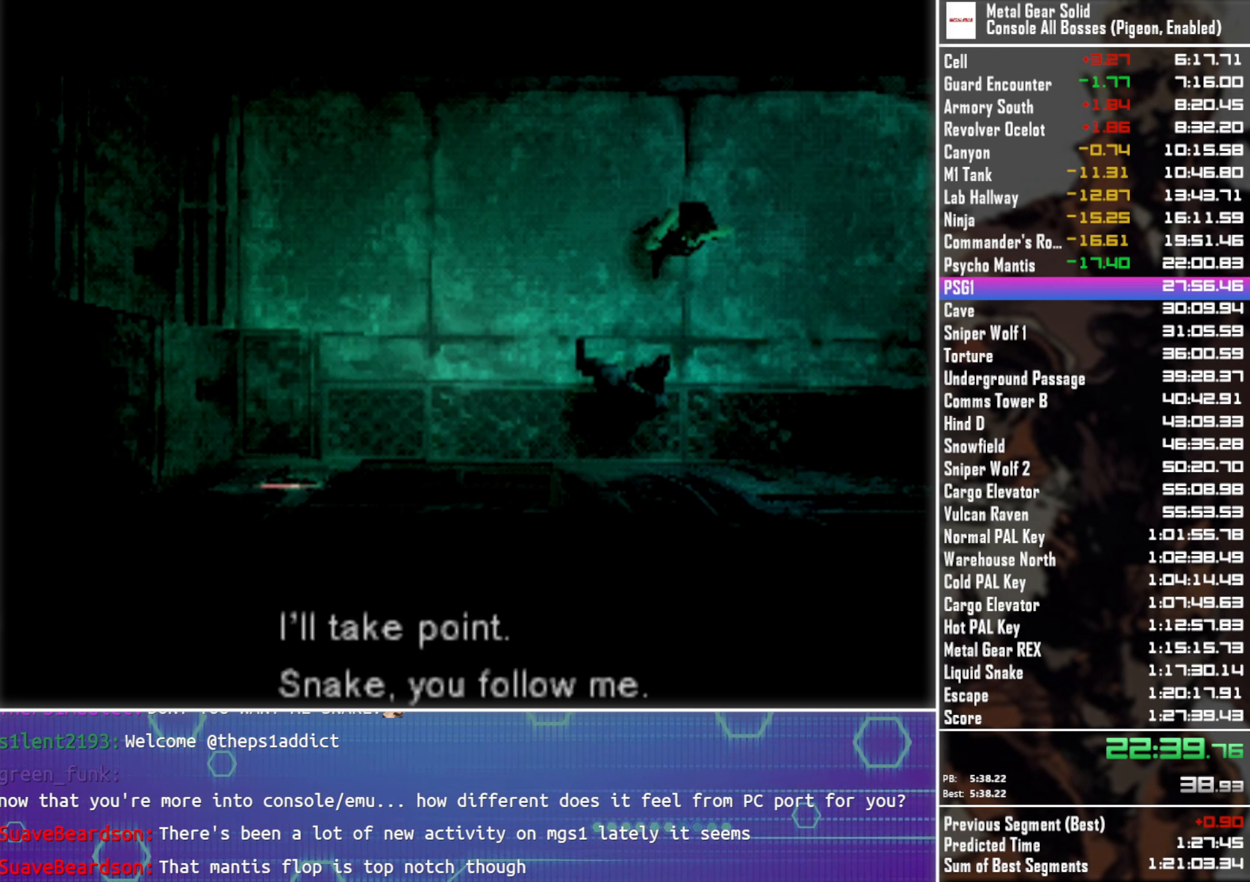
{"buttons": ["CROSS"], "left_stick": "center", "button_events": []}
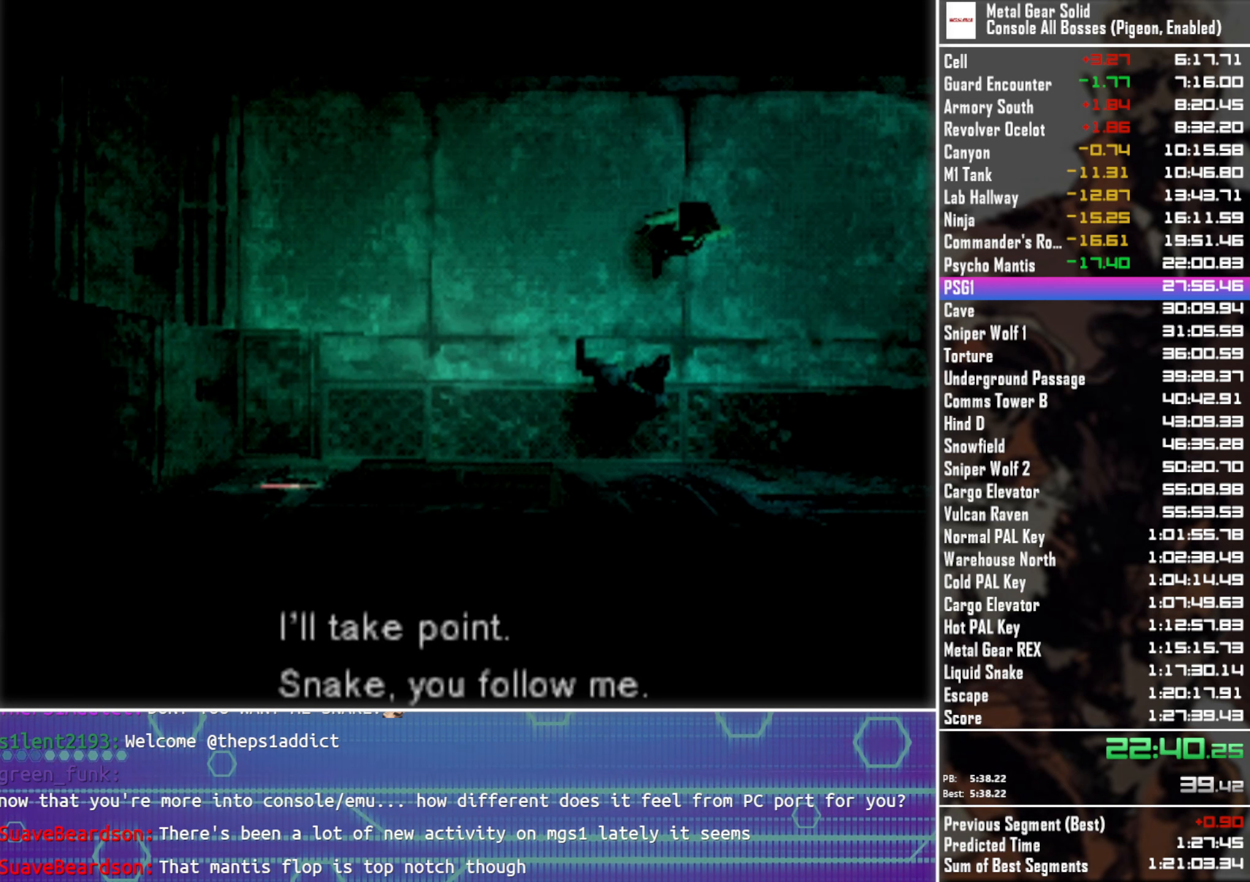
{"buttons": ["CROSS"], "left_stick": "center", "button_events": []}
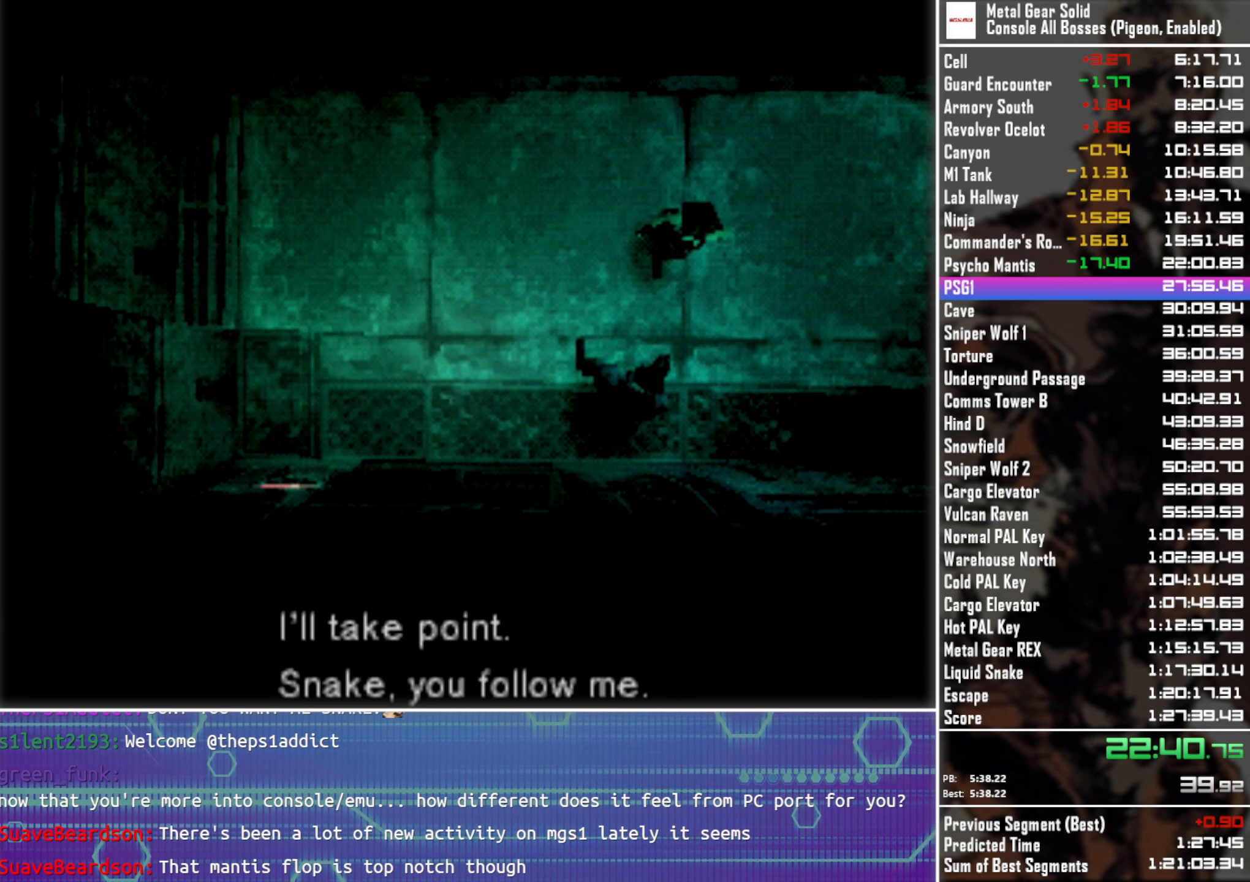
{"buttons": ["CROSS"], "left_stick": "center", "button_events": []}
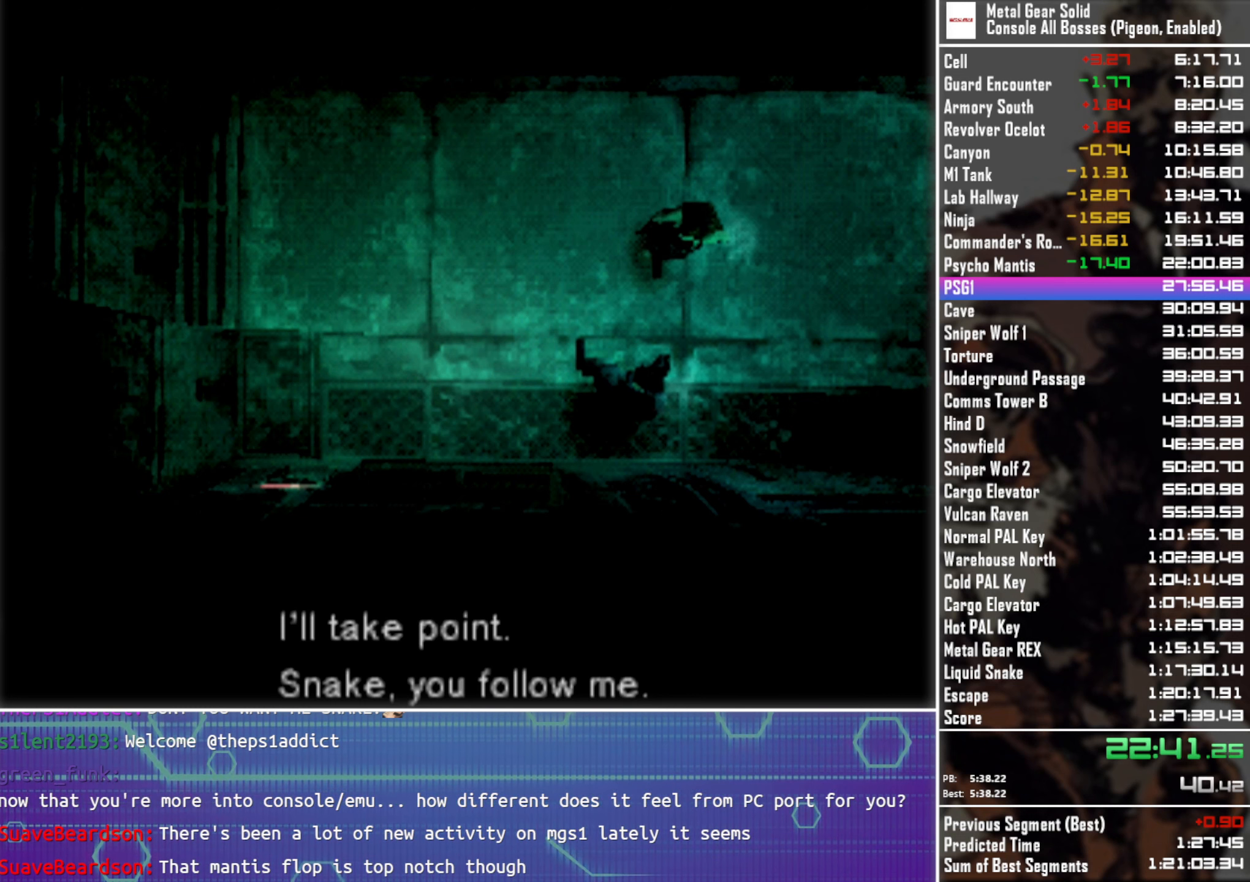
{"buttons": ["CROSS"], "left_stick": "center", "button_events": []}
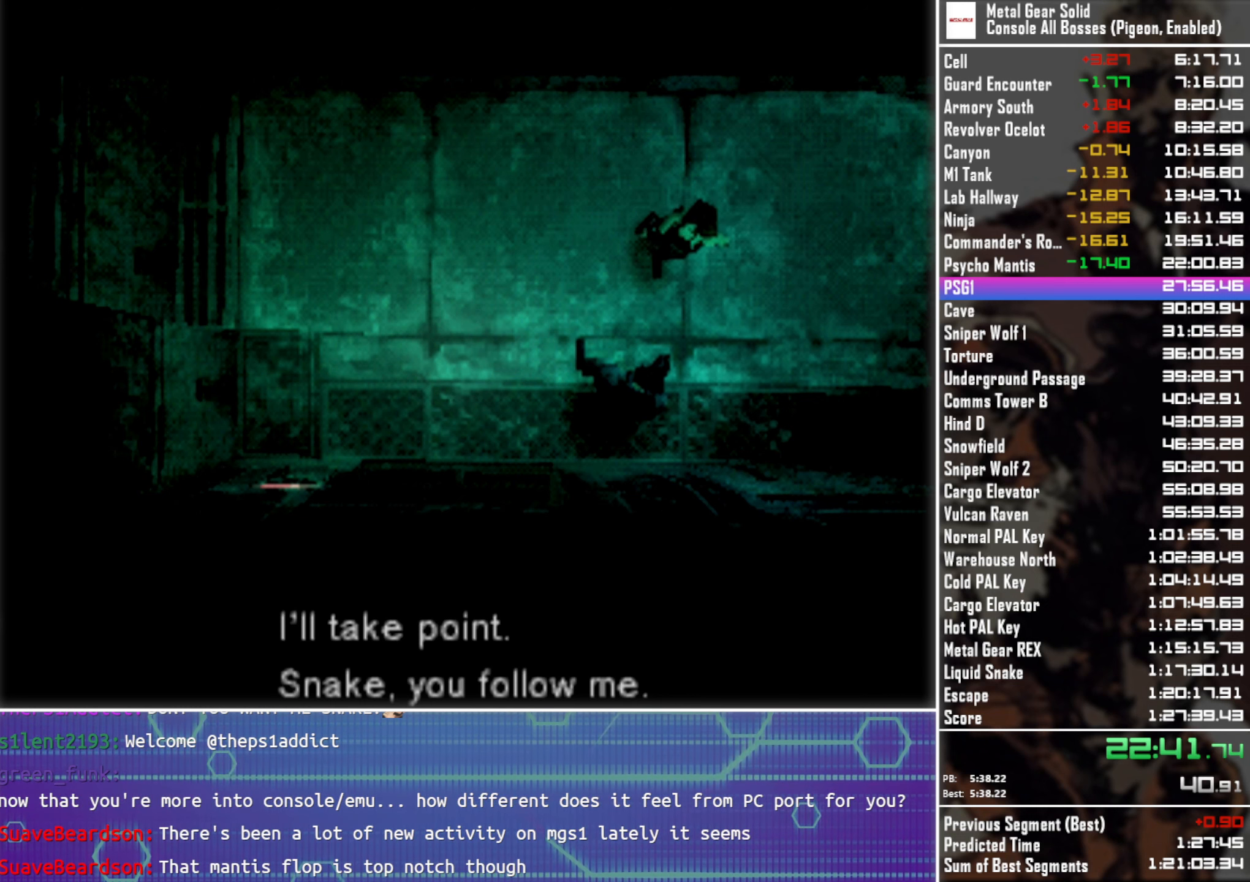
{"buttons": ["CROSS"], "left_stick": "center", "button_events": []}